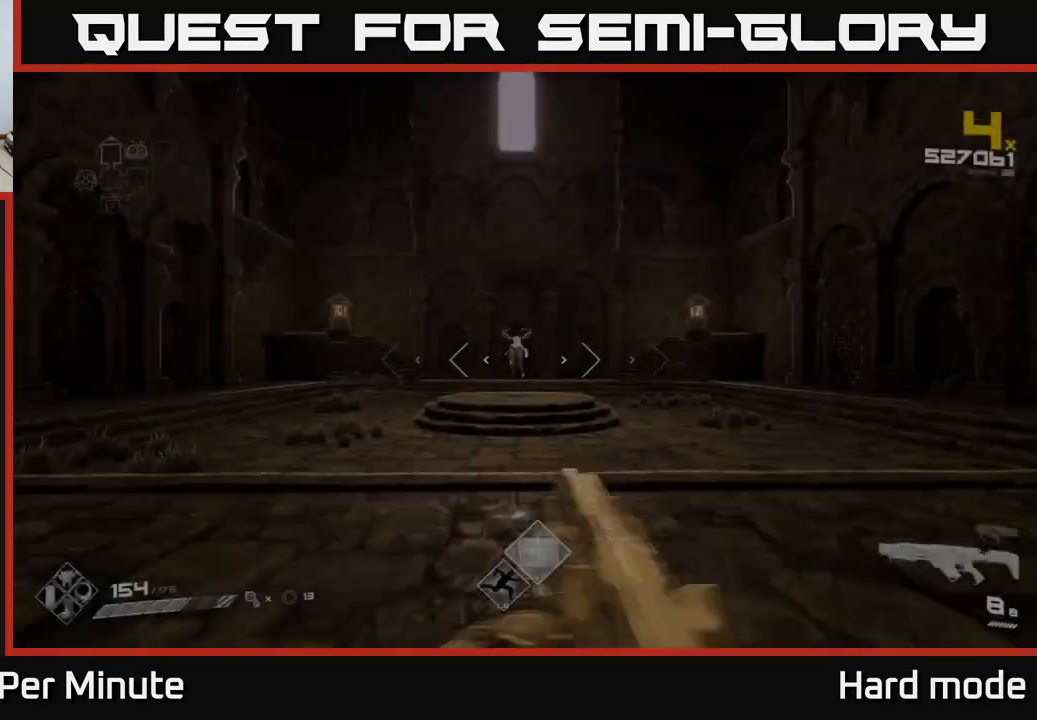
Gameplay with a controller (Xbox layout); each line is a JSON object with the inputs held at the frame after it (dt_ms = milliseconds from this image to that frame). "events" lists button and stick changes between this image and that frame as [ms after this image, input, new state], when the widget could be followed in between.
{"dt_ms": 500, "buttons": ["R2"], "left_stick": "center", "right_stick": "center", "events": [[417, "R2", "down"], [433, "left_stick", "center"]]}
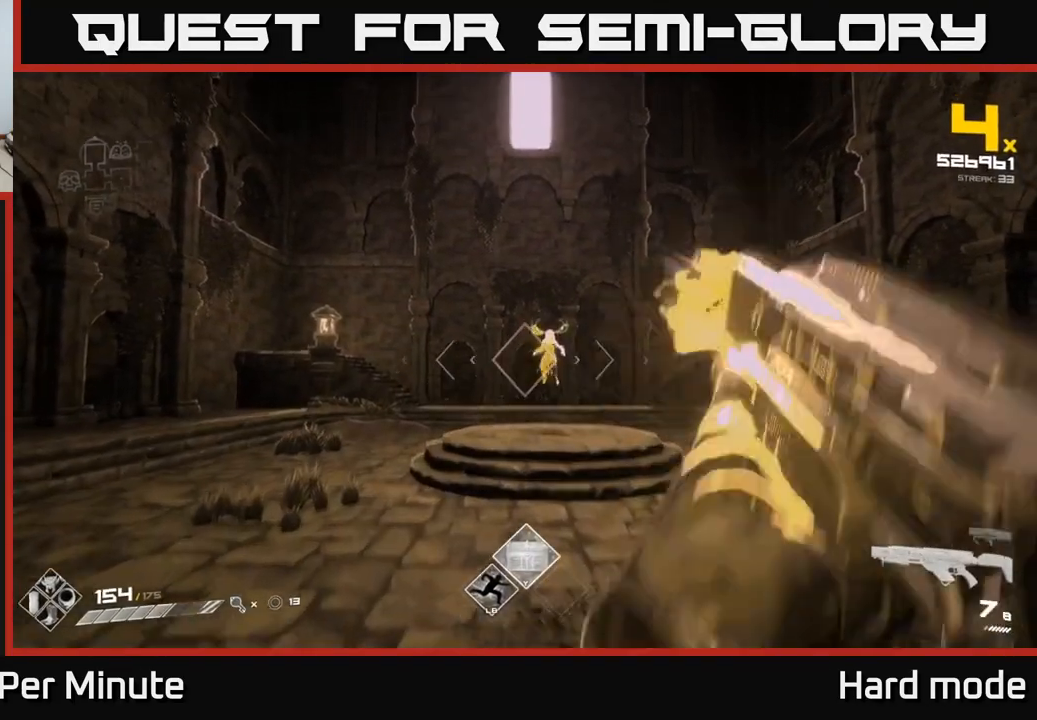
{"dt_ms": 500, "buttons": [], "left_stick": "center", "right_stick": "up", "events": [[33, "R2", "up"], [117, "left_stick", "up"], [217, "R2", "down"], [283, "left_stick", "center"], [317, "R2", "up"], [500, "right_stick", "up"]]}
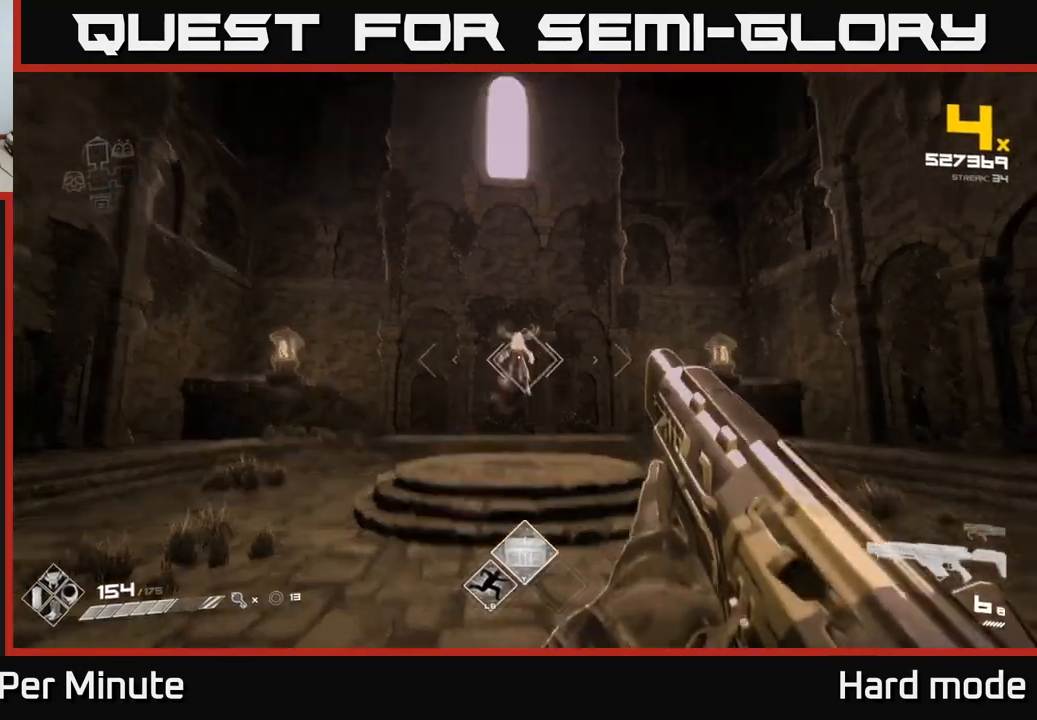
{"dt_ms": 500, "buttons": [], "left_stick": "center", "right_stick": "center", "events": [[17, "R2", "down"], [50, "right_stick", "center"], [150, "R2", "up"], [417, "DPAD_RIGHT", "down"], [483, "DPAD_RIGHT", "up"]]}
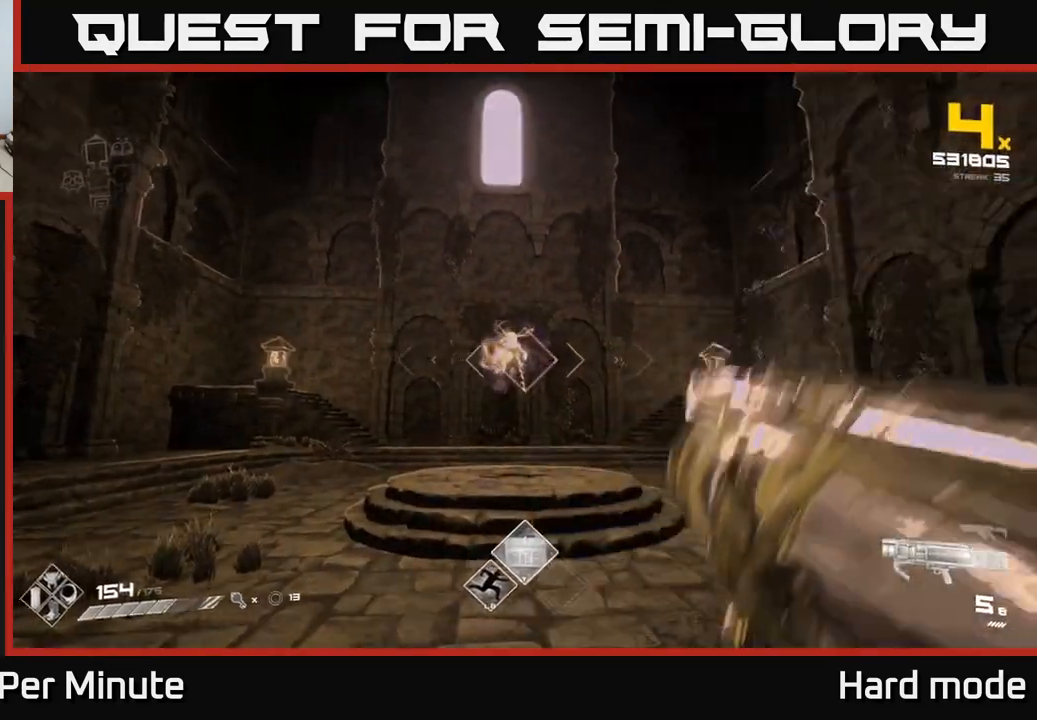
{"dt_ms": 500, "buttons": [], "left_stick": "center", "right_stick": "center", "events": [[200, "R2", "down"], [300, "R2", "up"]]}
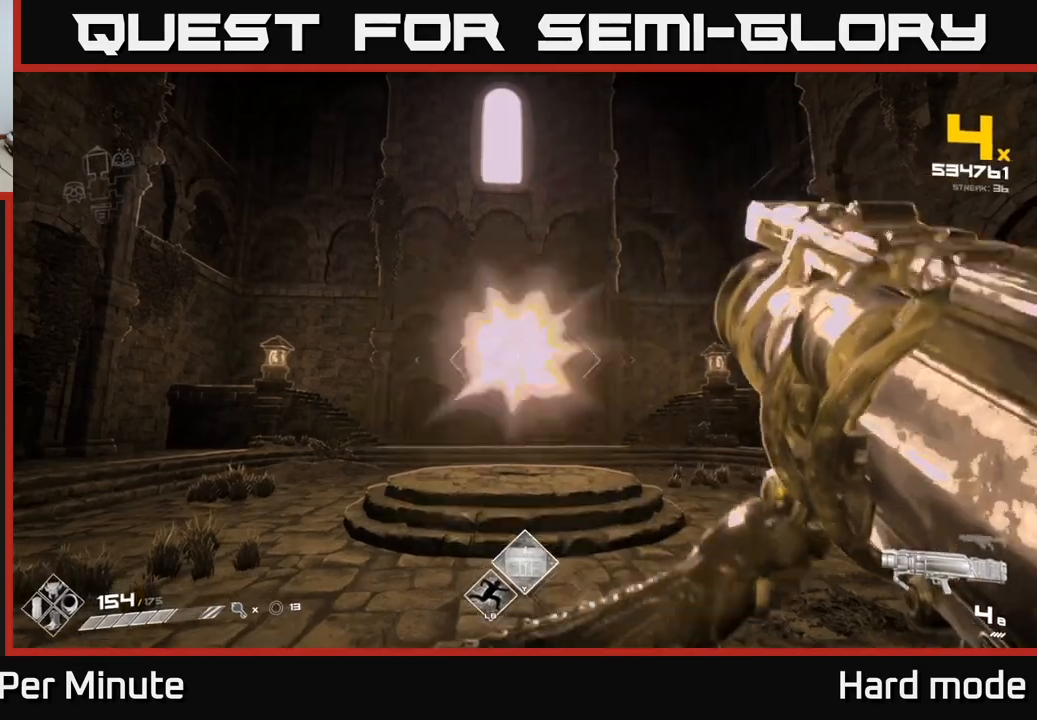
{"dt_ms": 500, "buttons": ["R2"], "left_stick": "center", "right_stick": "center", "events": [[267, "left_stick", "down-left"], [367, "left_stick", "center"], [433, "R2", "down"]]}
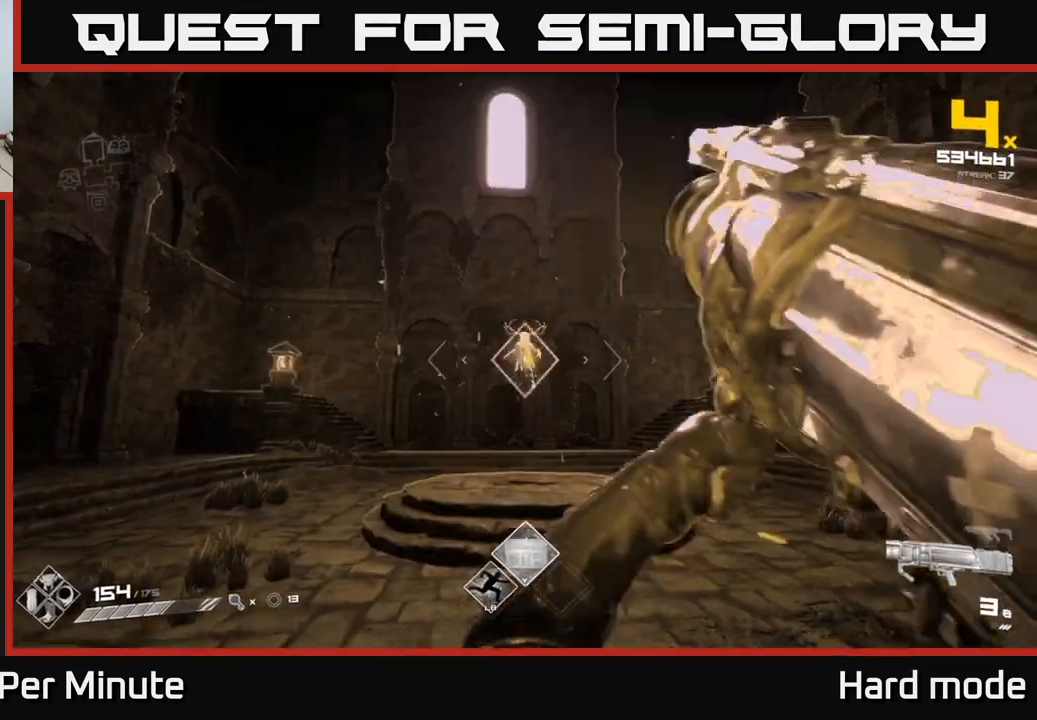
{"dt_ms": 500, "buttons": [], "left_stick": "center", "right_stick": "center", "events": [[67, "left_stick", "down-left"], [100, "R2", "up"], [200, "left_stick", "center"]]}
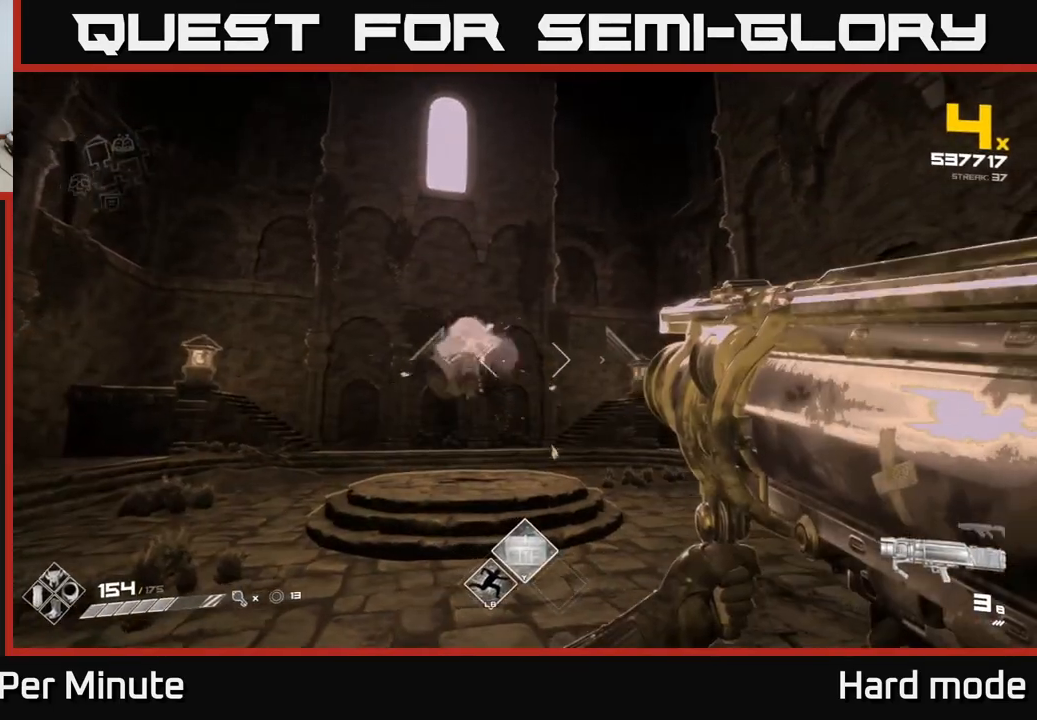
{"dt_ms": 500, "buttons": [], "left_stick": "left", "right_stick": "center", "events": [[17, "left_stick", "left"], [200, "R2", "down"], [217, "left_stick", "center"], [333, "R2", "up"], [450, "left_stick", "left"]]}
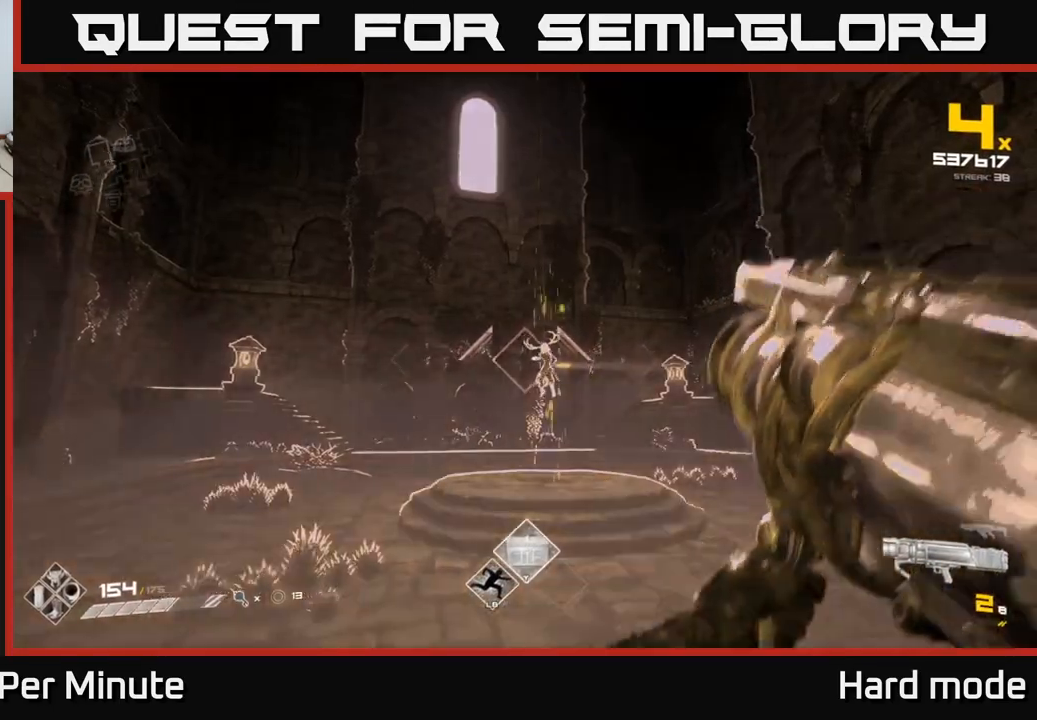
{"dt_ms": 500, "buttons": [], "left_stick": "up", "right_stick": "center", "events": [[117, "left_stick", "center"], [167, "A", "down"], [183, "left_stick", "left"], [350, "A", "up"], [433, "left_stick", "up"]]}
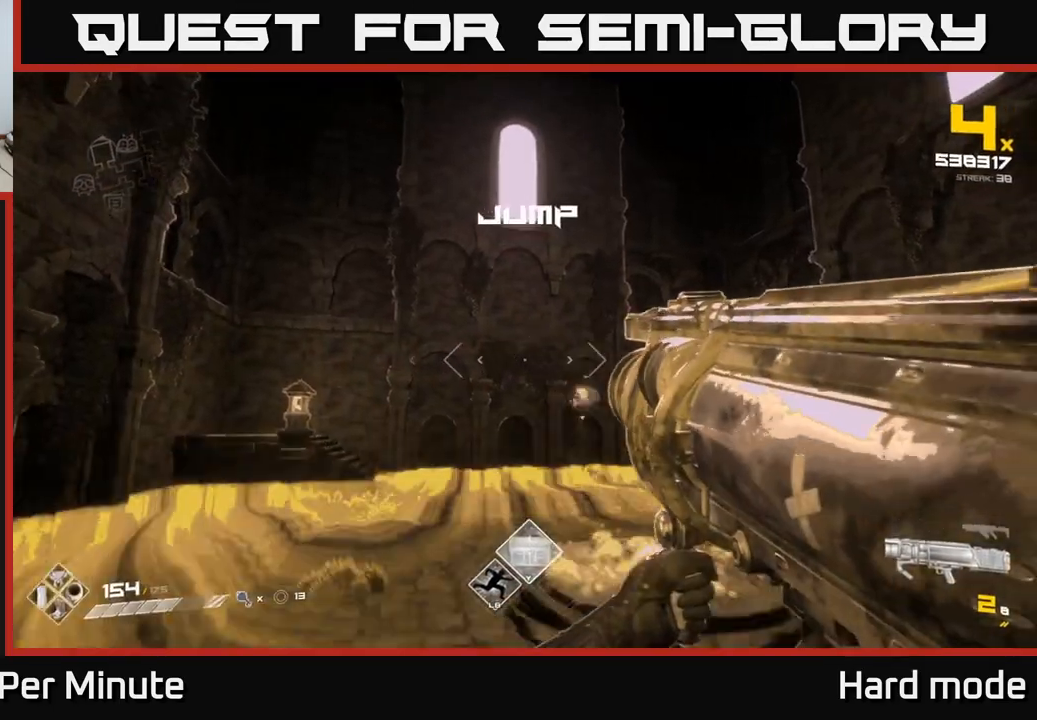
{"dt_ms": 500, "buttons": ["R2"], "left_stick": "left", "right_stick": "down-right", "events": [[100, "A", "down"], [217, "A", "up"], [233, "left_stick", "center"], [283, "left_stick", "down"], [317, "right_stick", "down-right"], [367, "left_stick", "center"], [500, "R2", "down"], [500, "left_stick", "left"]]}
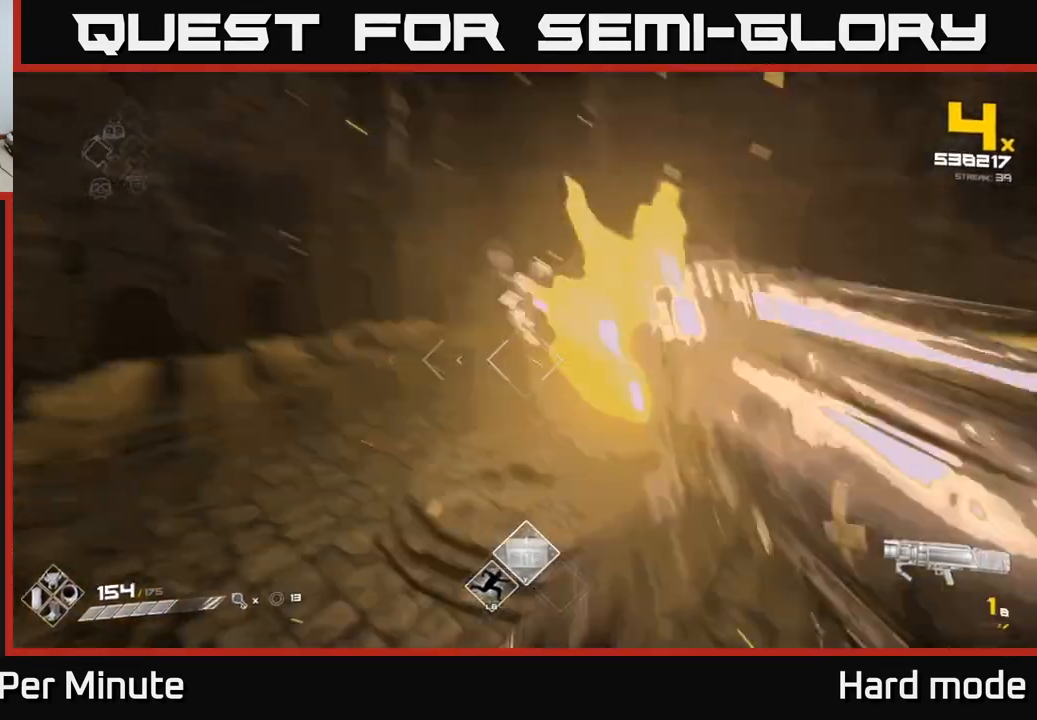
{"dt_ms": 500, "buttons": [], "left_stick": "center", "right_stick": "center", "events": [[67, "right_stick", "center"], [83, "R2", "up"], [133, "left_stick", "center"], [200, "right_stick", "up-right"], [367, "left_stick", "down-left"], [367, "right_stick", "center"], [500, "left_stick", "center"]]}
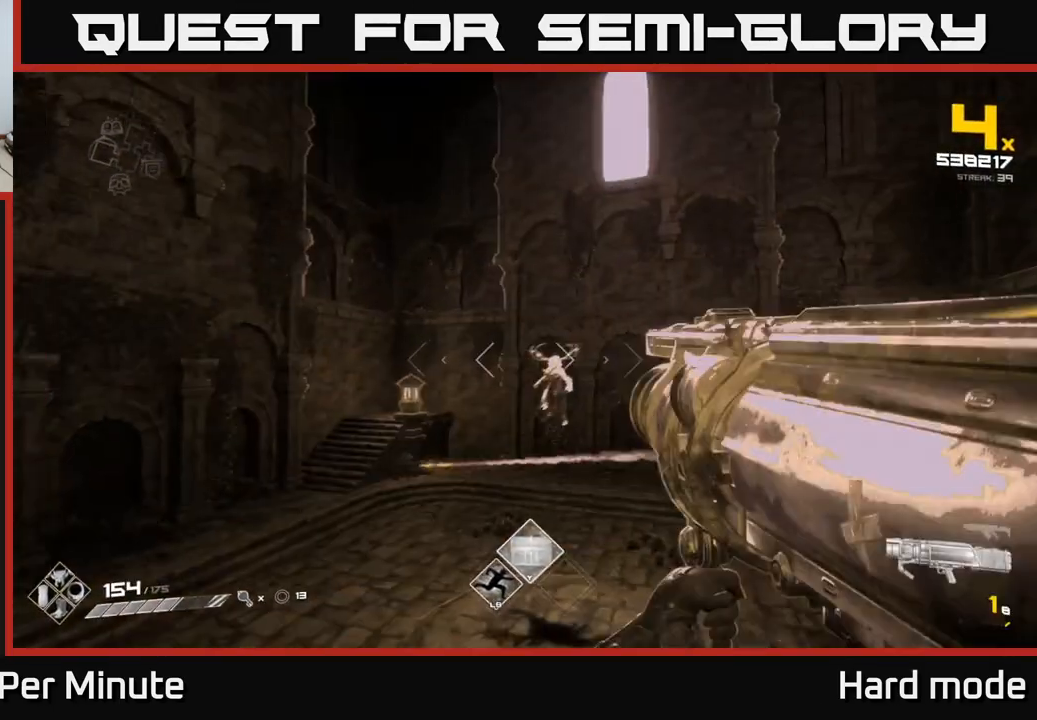
{"dt_ms": 500, "buttons": [], "left_stick": "center", "right_stick": "up-right", "events": [[117, "right_stick", "right"], [167, "R2", "down"], [167, "right_stick", "center"], [250, "R2", "up"], [383, "right_stick", "up-right"]]}
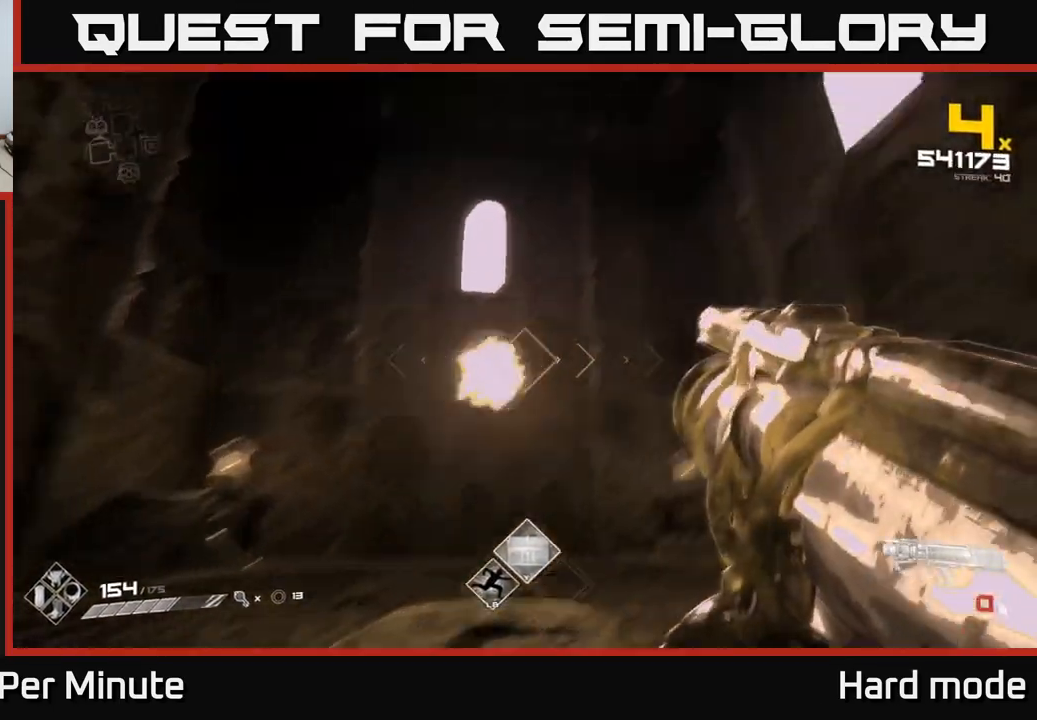
{"dt_ms": 500, "buttons": [], "left_stick": "center", "right_stick": "center", "events": [[67, "right_stick", "center"], [250, "left_stick", "left"], [283, "right_stick", "down-left"], [333, "R2", "down"], [333, "left_stick", "center"], [333, "right_stick", "center"], [433, "R2", "up"]]}
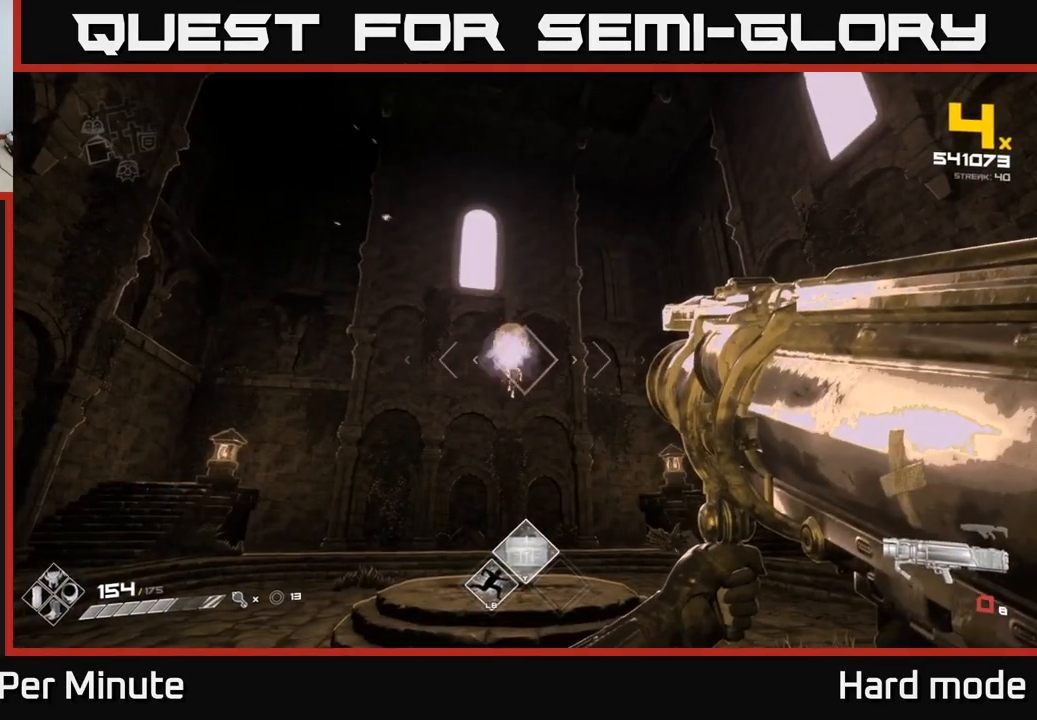
{"dt_ms": 500, "buttons": [], "left_stick": "left", "right_stick": "center", "events": [[67, "left_stick", "left"], [183, "left_stick", "center"], [217, "R2", "down"], [250, "left_stick", "left"], [300, "R2", "up"], [350, "right_stick", "down-right"], [400, "right_stick", "center"]]}
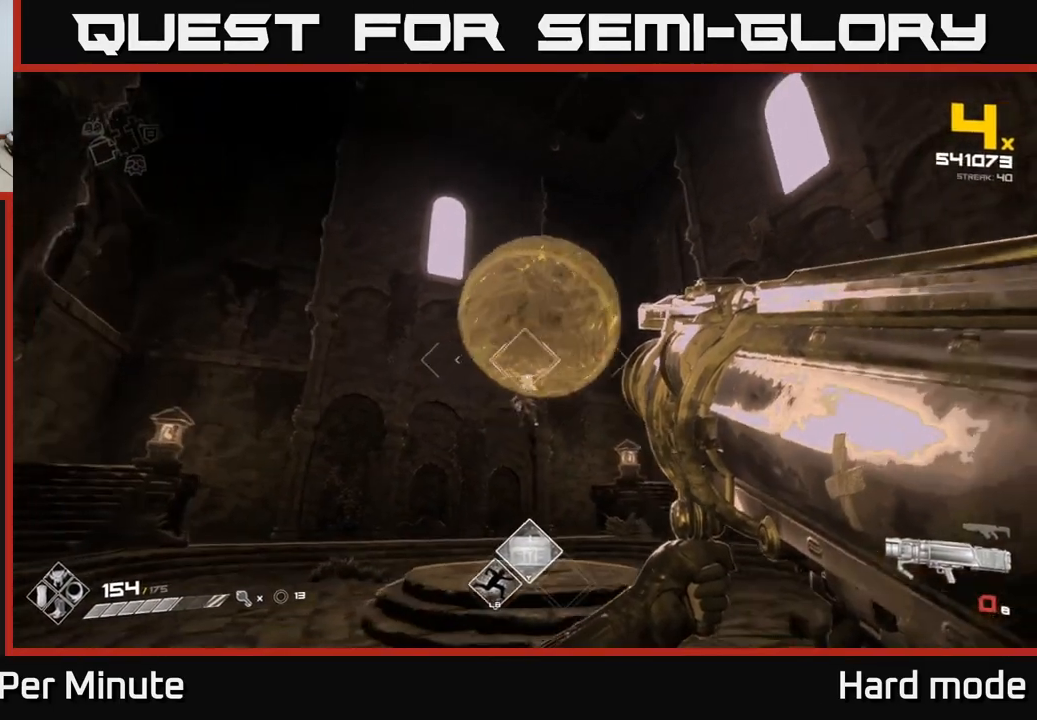
{"dt_ms": 500, "buttons": [], "left_stick": "left", "right_stick": "center"}
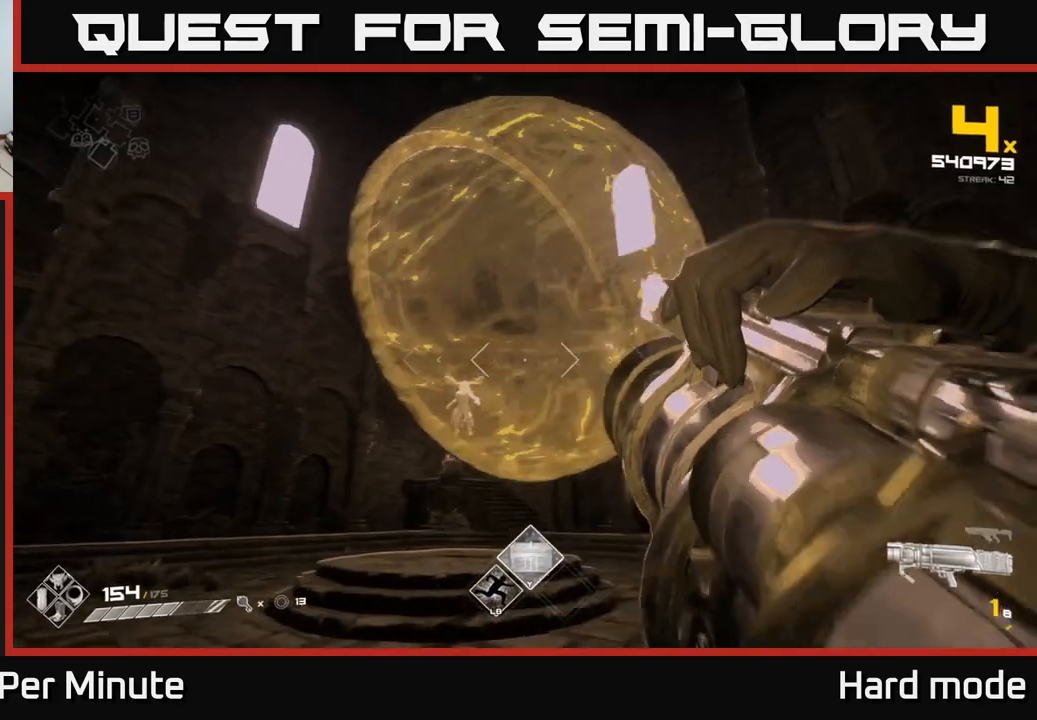
{"dt_ms": 1000, "buttons": [], "left_stick": "left", "right_stick": "center"}
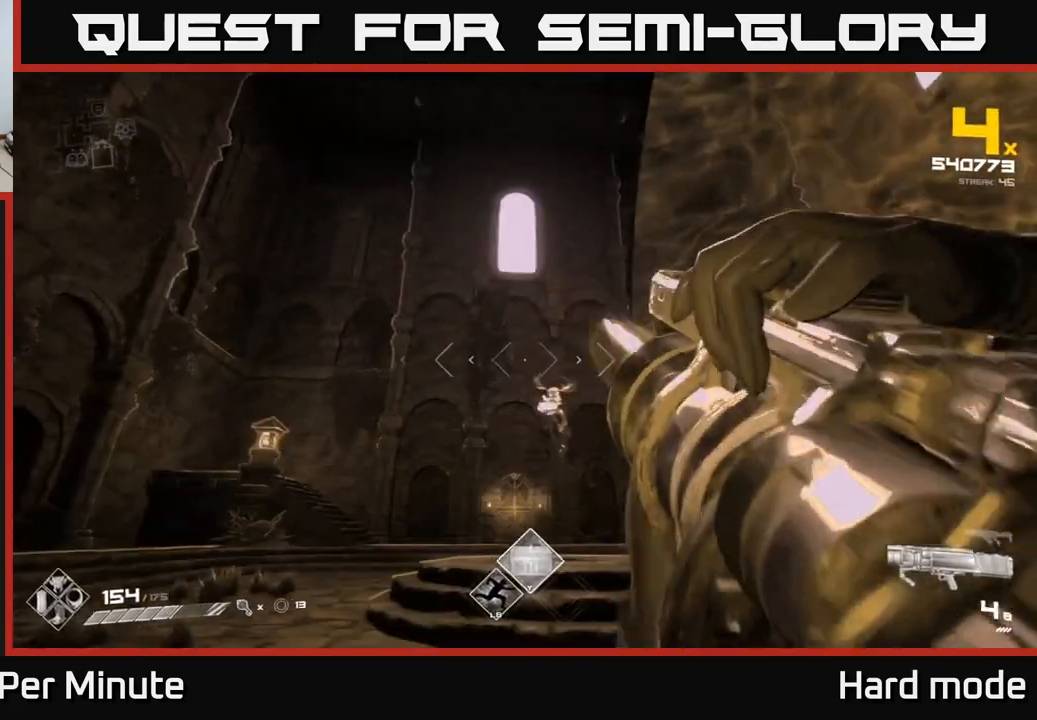
{"dt_ms": 500, "buttons": [], "left_stick": "center", "right_stick": "center", "events": [[17, "left_stick", "center"], [200, "R1", "down"], [283, "right_stick", "right"], [300, "left_stick", "left"], [350, "R1", "up"], [367, "right_stick", "center"], [433, "left_stick", "center"]]}
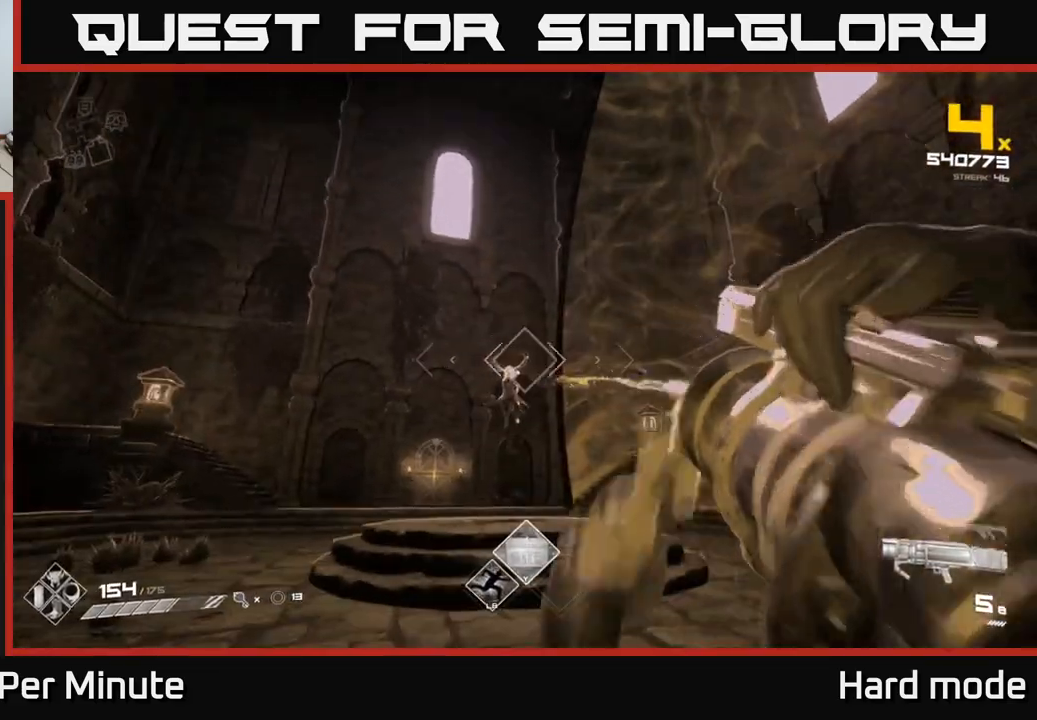
{"dt_ms": 500, "buttons": [], "left_stick": "left", "right_stick": "center", "events": [[83, "R2", "down"], [83, "right_stick", "down-right"], [100, "left_stick", "left"], [183, "right_stick", "center"], [200, "R2", "up"]]}
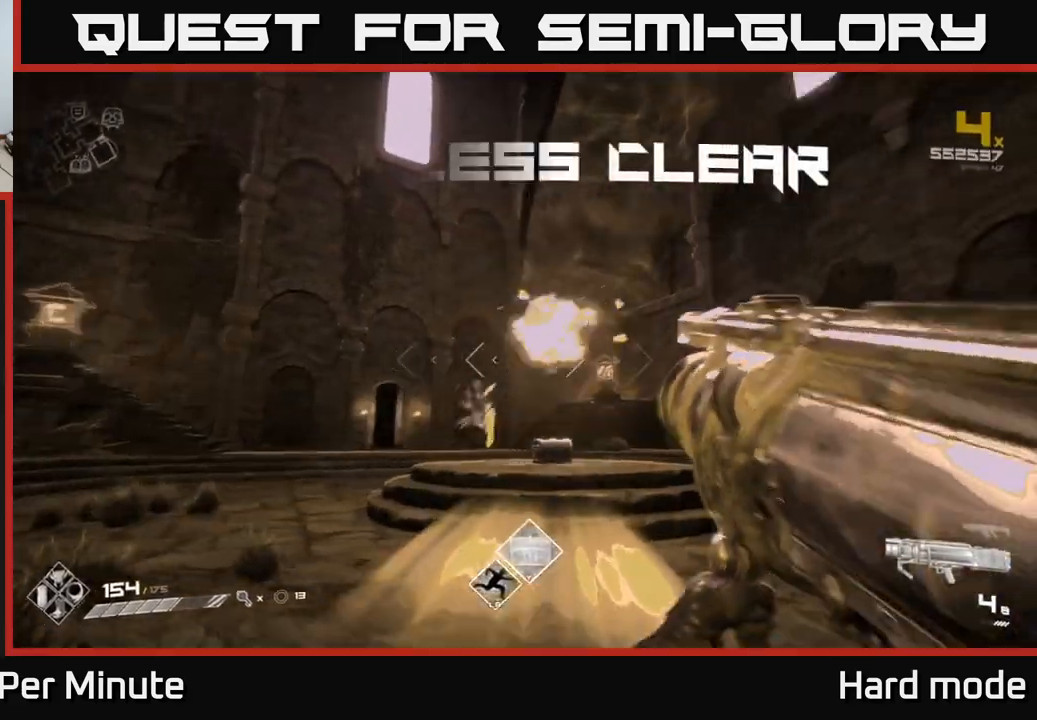
{"dt_ms": 500, "buttons": [], "left_stick": "up-left", "right_stick": "center", "events": [[150, "left_stick", "center"], [250, "left_stick", "left"], [267, "right_stick", "down-right"], [333, "right_stick", "center"], [383, "left_stick", "up-left"]]}
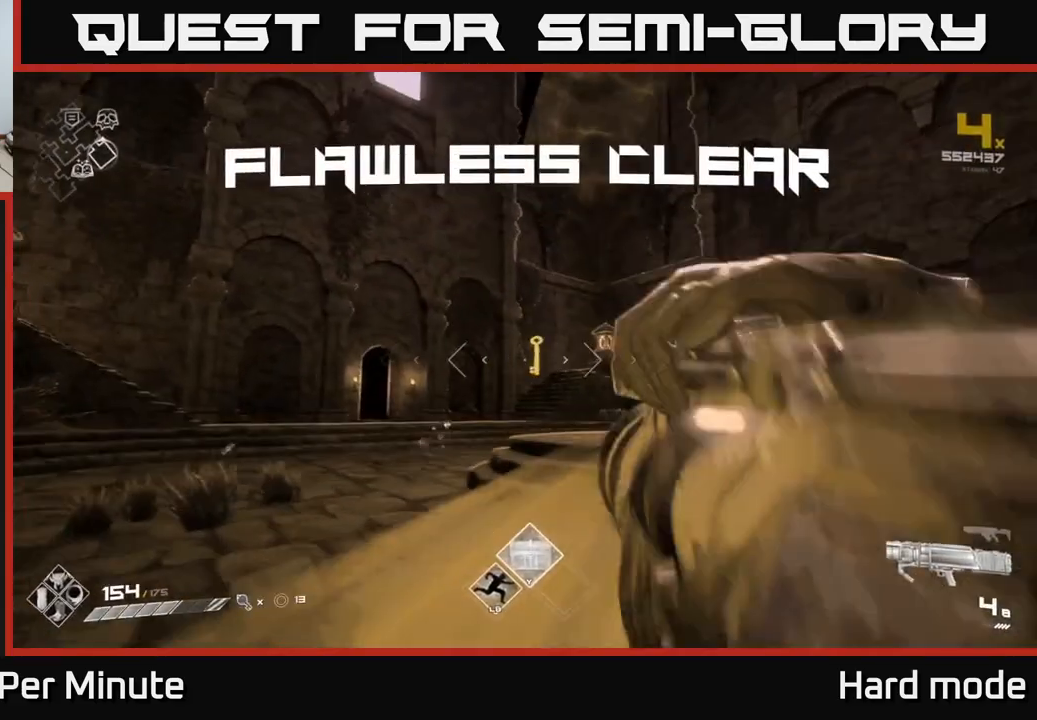
{"dt_ms": 500, "buttons": ["R1"], "left_stick": "up-left", "right_stick": "center", "events": [[67, "right_stick", "right"], [133, "R1", "down"], [183, "left_stick", "up"], [200, "right_stick", "center"], [233, "R1", "up"], [367, "left_stick", "up-left"], [417, "R1", "down"]]}
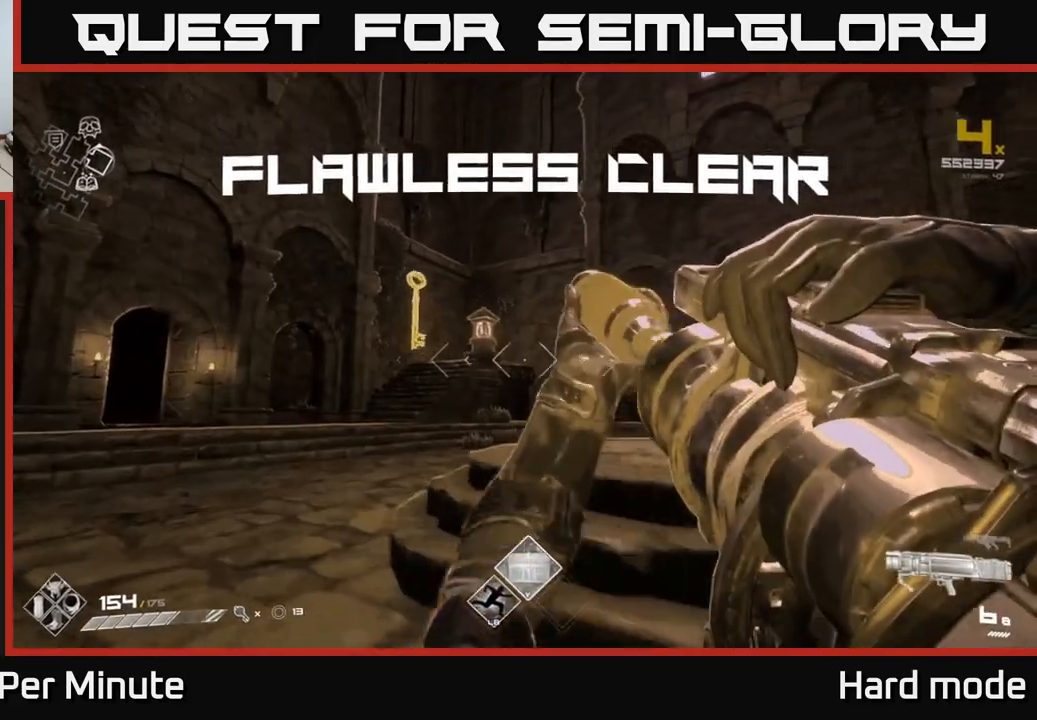
{"dt_ms": 500, "buttons": [], "left_stick": "center", "right_stick": "right", "events": [[50, "R1", "up"], [83, "right_stick", "down-right"], [267, "R1", "down"], [283, "right_stick", "center"], [367, "R1", "up"], [483, "left_stick", "center"], [483, "right_stick", "right"]]}
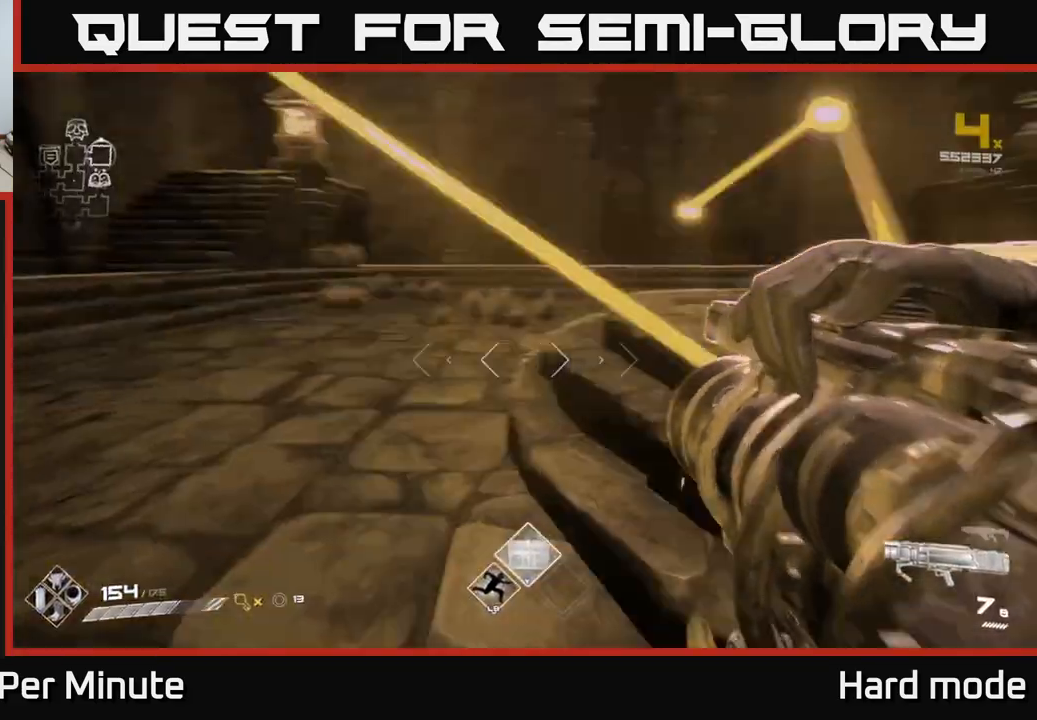
{"dt_ms": 500, "buttons": [], "left_stick": "up", "right_stick": "center", "events": [[83, "R1", "down"], [100, "left_stick", "down"], [217, "R1", "up"], [300, "left_stick", "center"], [300, "right_stick", "center"], [467, "left_stick", "up"]]}
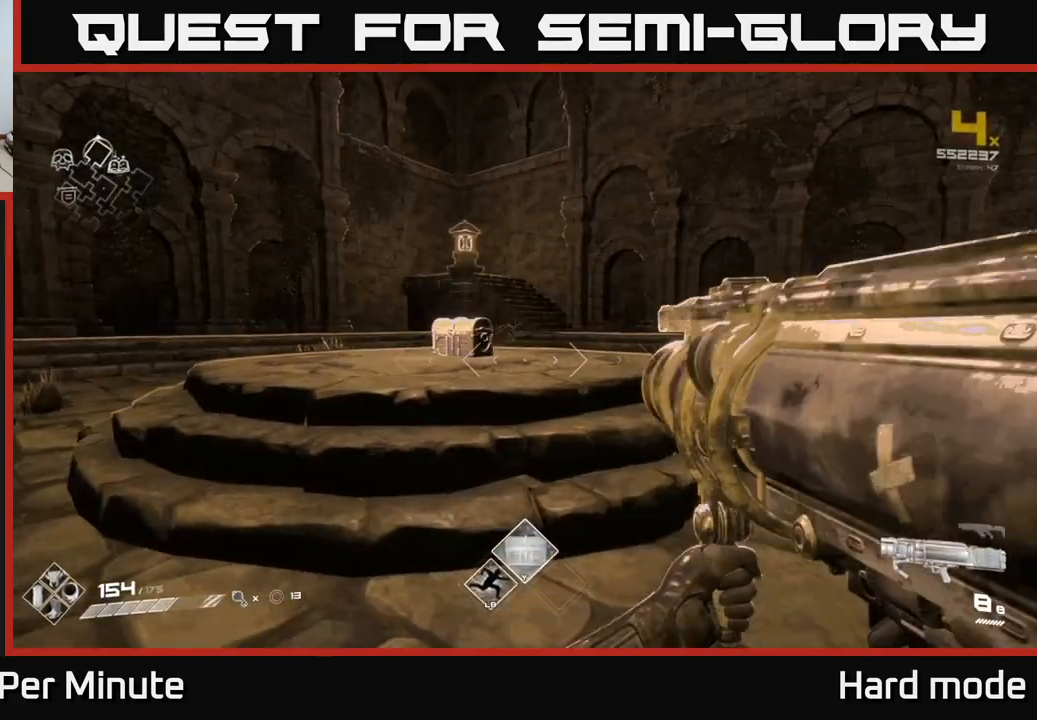
{"dt_ms": 500, "buttons": [], "left_stick": "up", "right_stick": "center", "events": [[350, "right_stick", "down"], [483, "right_stick", "center"]]}
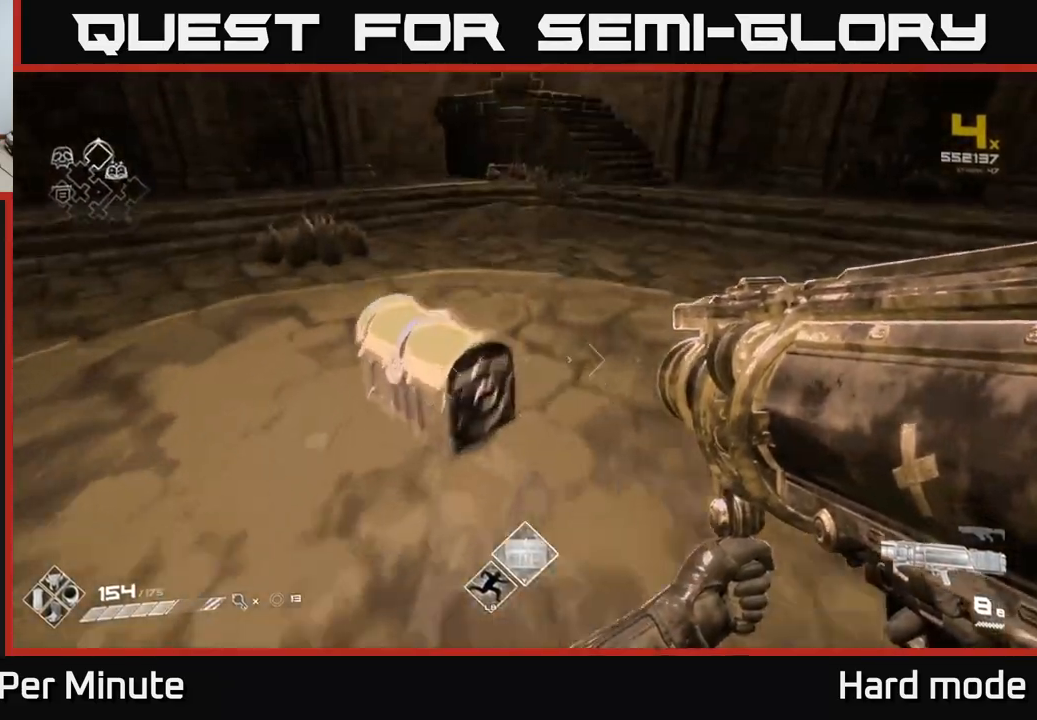
{"dt_ms": 500, "buttons": ["DPAD_RIGHT"], "left_stick": "center", "right_stick": "center", "events": [[100, "X", "down"], [133, "left_stick", "center"], [217, "X", "up"], [433, "DPAD_RIGHT", "down"]]}
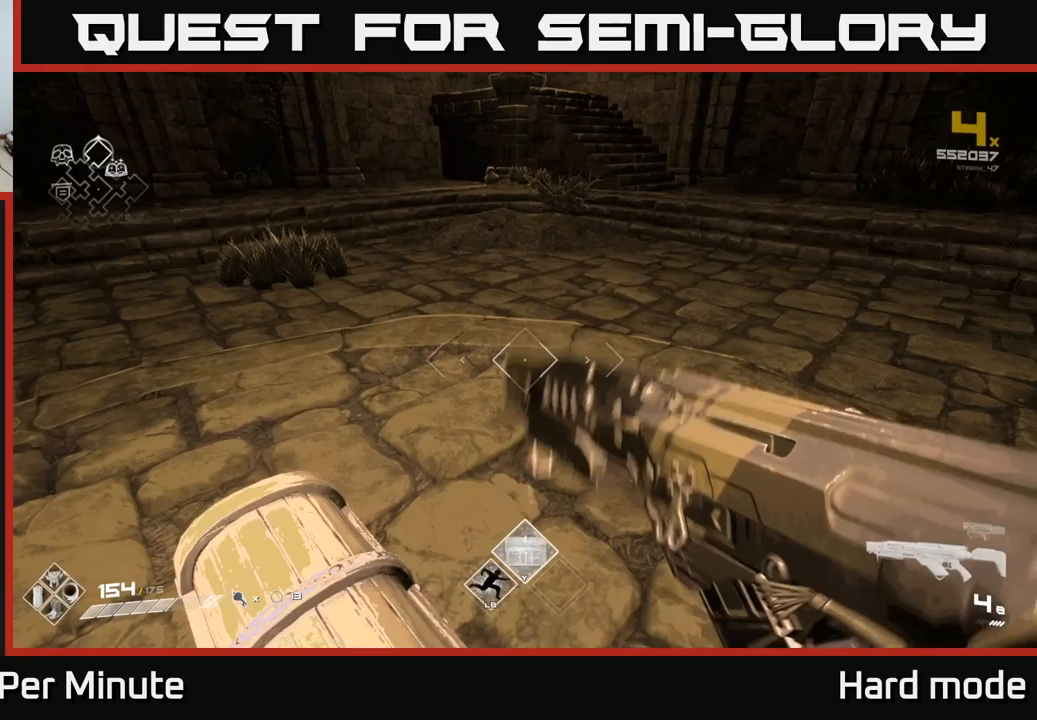
{"dt_ms": 500, "buttons": [], "left_stick": "center", "right_stick": "center", "events": [[17, "DPAD_RIGHT", "up"], [267, "left_stick", "down"], [283, "X", "down"], [400, "X", "up"], [400, "left_stick", "center"]]}
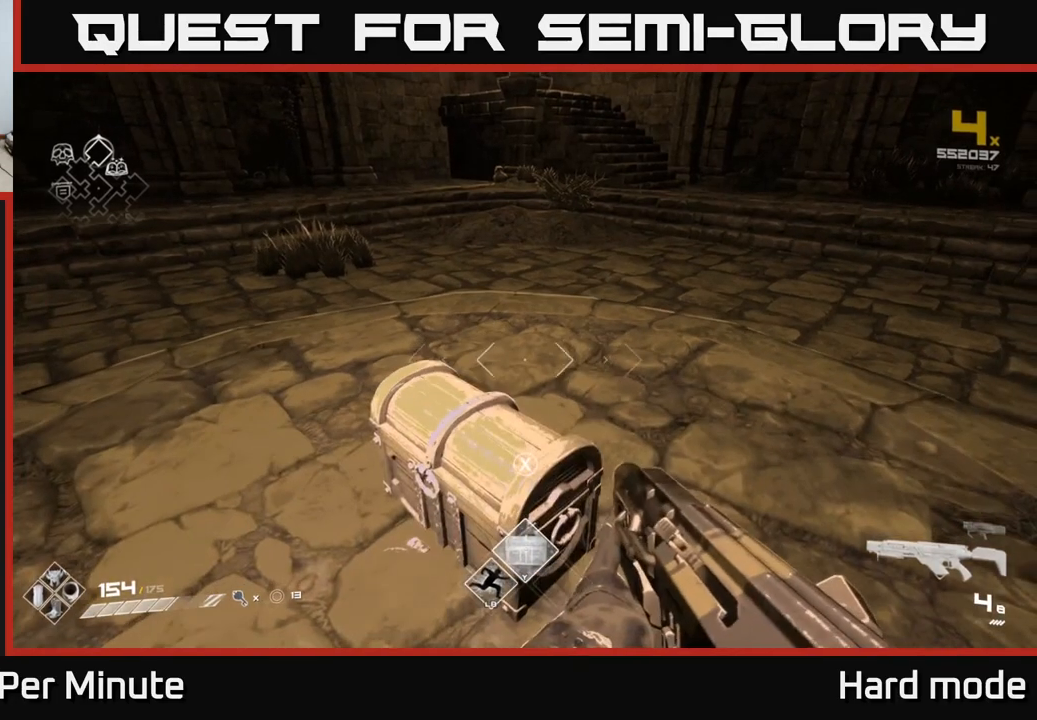
{"dt_ms": 500, "buttons": [], "left_stick": "center", "right_stick": "center", "events": [[150, "X", "down"], [250, "X", "up"]]}
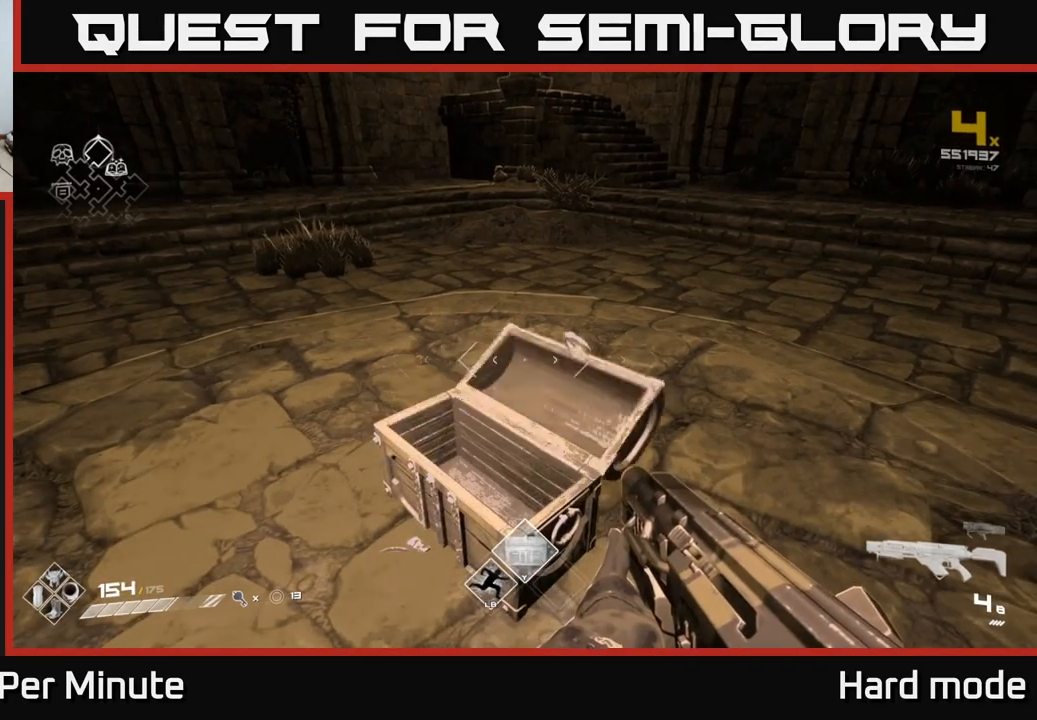
{"dt_ms": 500, "buttons": [], "left_stick": "up", "right_stick": "center", "events": [[350, "left_stick", "up-left"], [400, "left_stick", "up"], [417, "right_stick", "up-left"], [500, "right_stick", "center"]]}
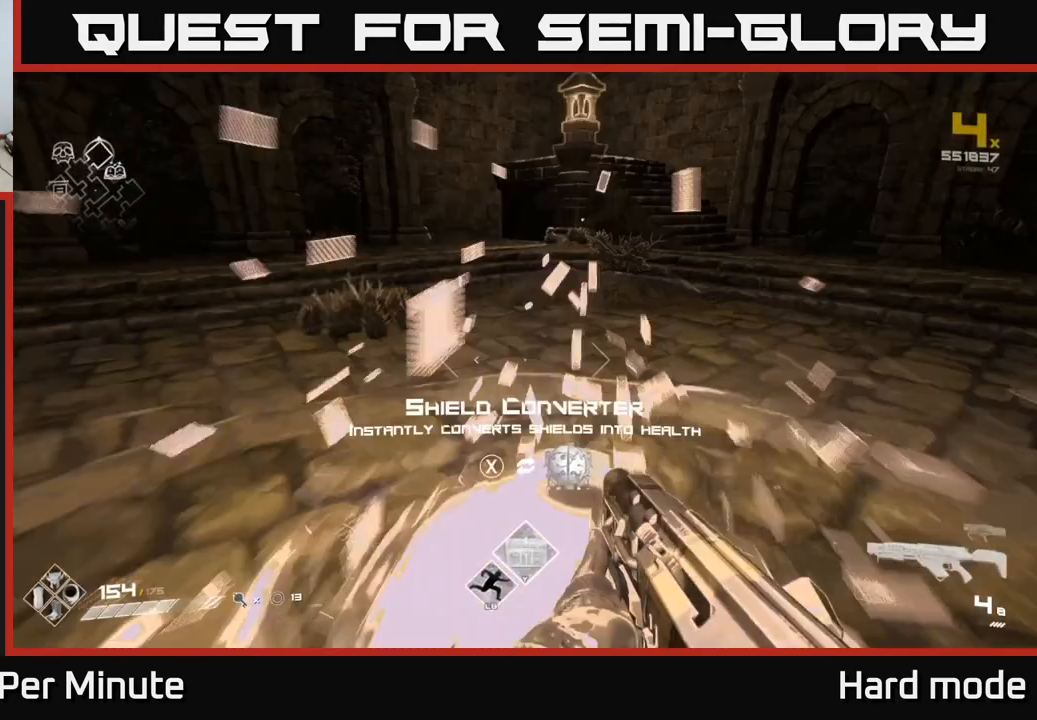
{"dt_ms": 500, "buttons": [], "left_stick": "center", "right_stick": "right", "events": [[150, "left_stick", "down-left"], [417, "left_stick", "center"], [500, "right_stick", "right"]]}
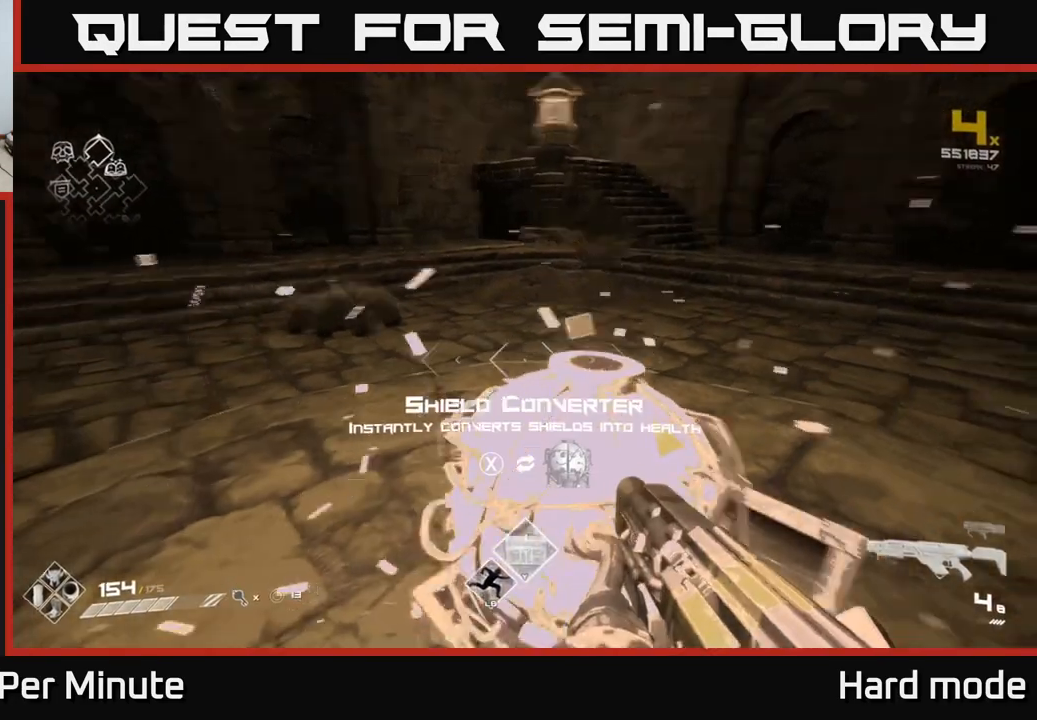
{"dt_ms": 500, "buttons": [], "left_stick": "center", "right_stick": "center", "events": [[117, "right_stick", "center"], [283, "left_stick", "down-left"], [417, "left_stick", "center"]]}
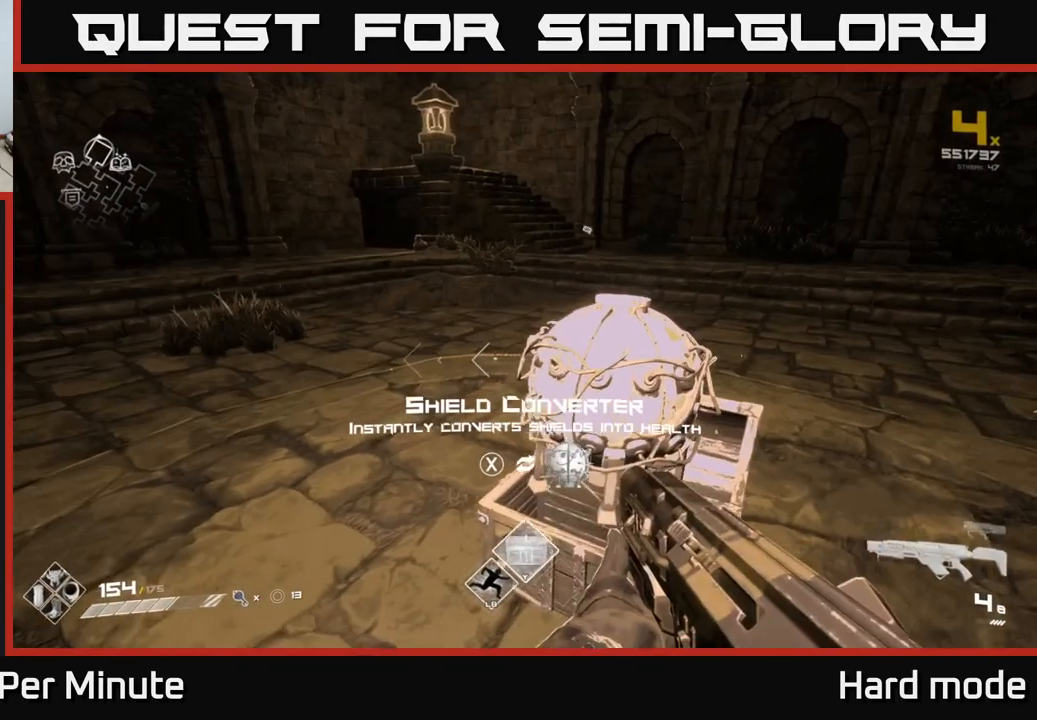
{"dt_ms": 500, "buttons": [], "left_stick": "center", "right_stick": "left", "events": [[400, "left_stick", "right"], [467, "right_stick", "left"], [500, "left_stick", "center"]]}
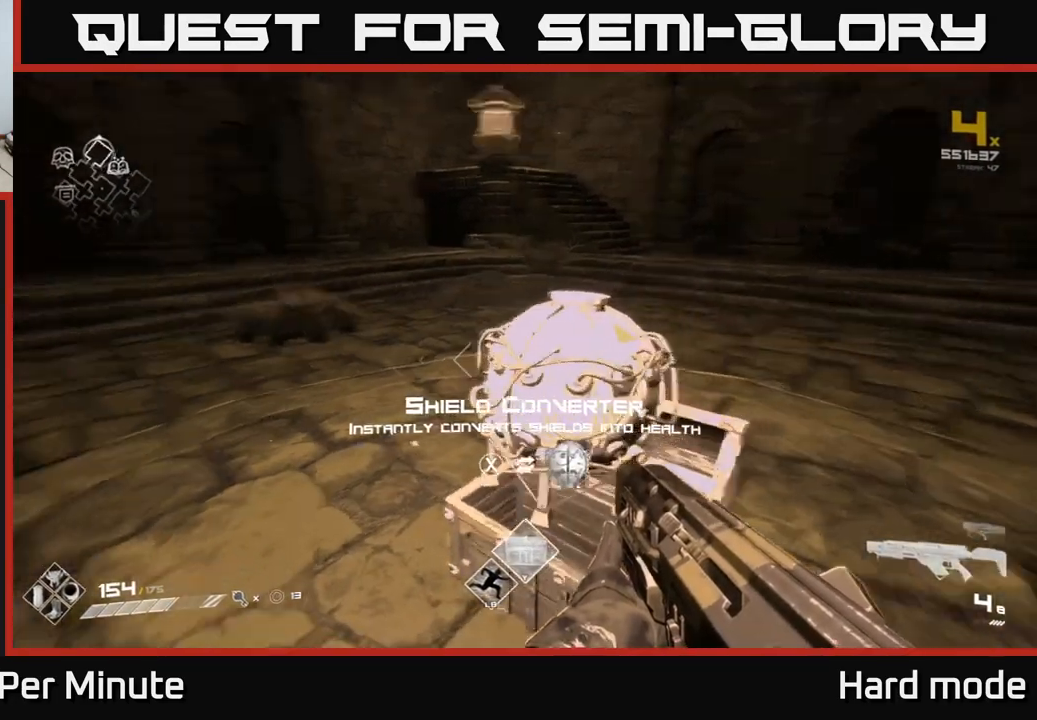
{"dt_ms": 500, "buttons": [], "left_stick": "center", "right_stick": "center", "events": [[167, "right_stick", "center"], [250, "left_stick", "up-right"], [400, "left_stick", "center"]]}
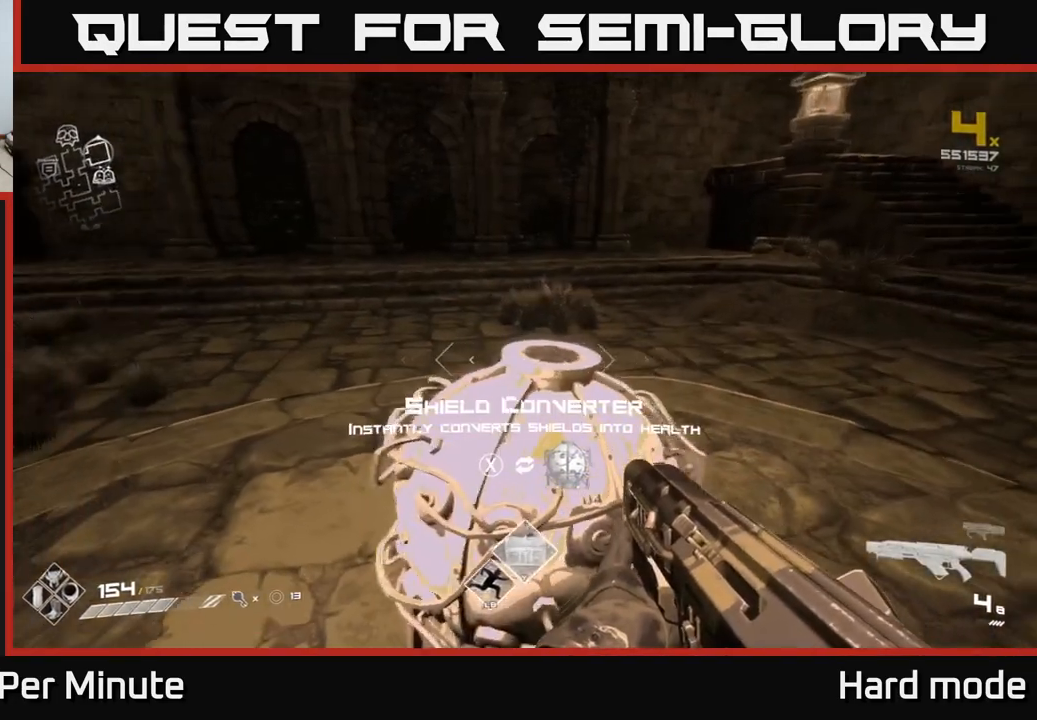
{"dt_ms": 500, "buttons": [], "left_stick": "center", "right_stick": "left", "events": [[350, "right_stick", "left"]]}